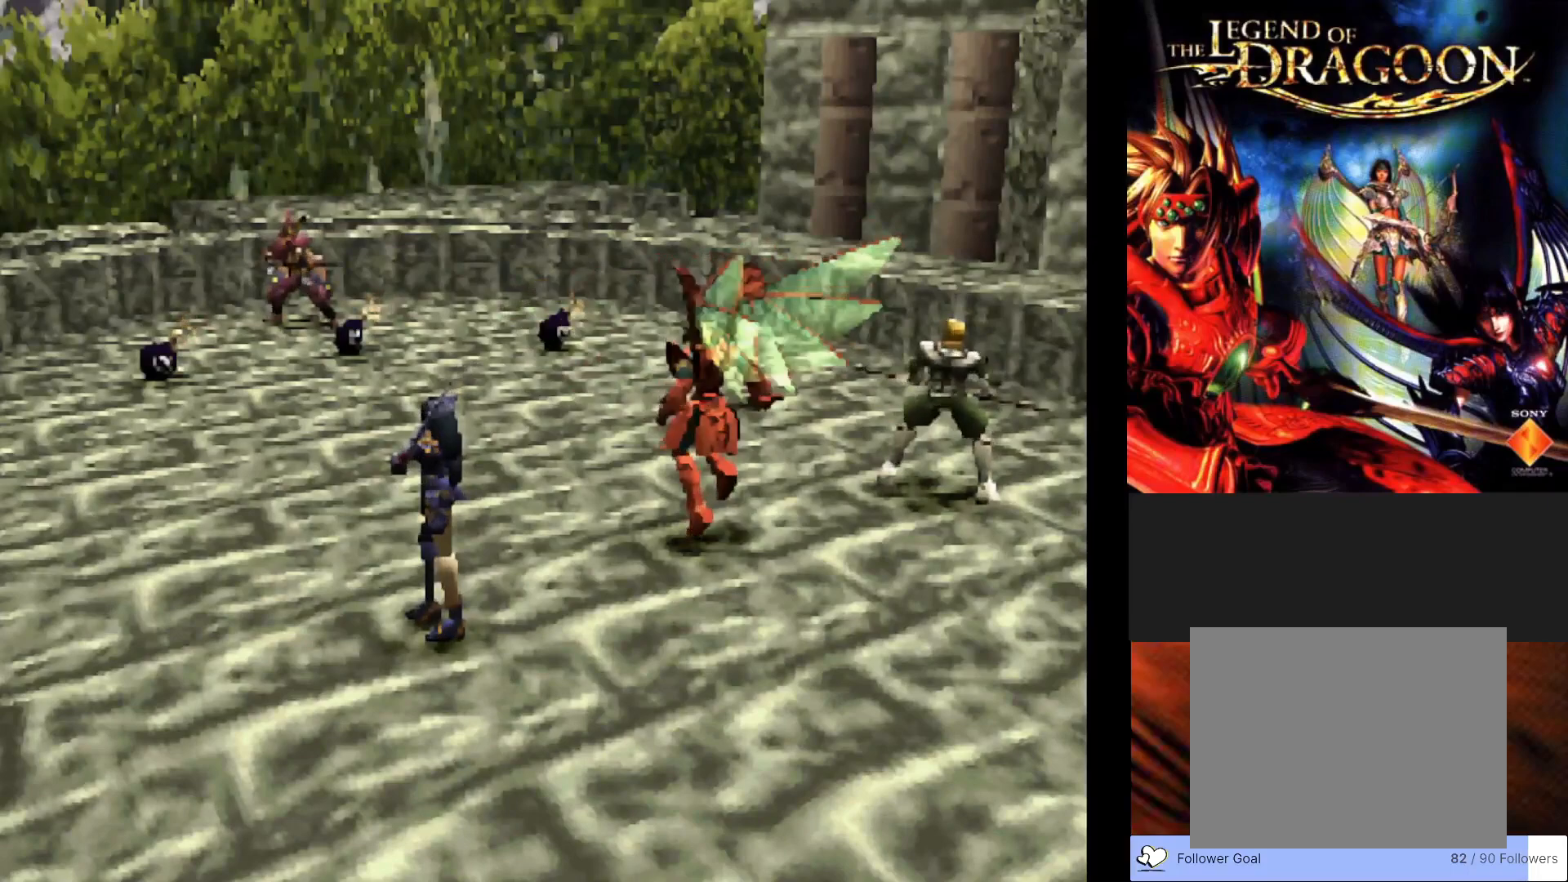
Gameplay with a controller (PlayStation layout); each line is a JSON object with the inputs held at the frame after it. "events" lists button and stick changes between this image and that frame as [ms after this image, input, new state], when the widget could be followed in between. Not read: right_stick.
{"buttons": ["DPAD_RIGHT"], "left_stick": "center", "events": [[450, "DPAD_RIGHT", "down"]]}
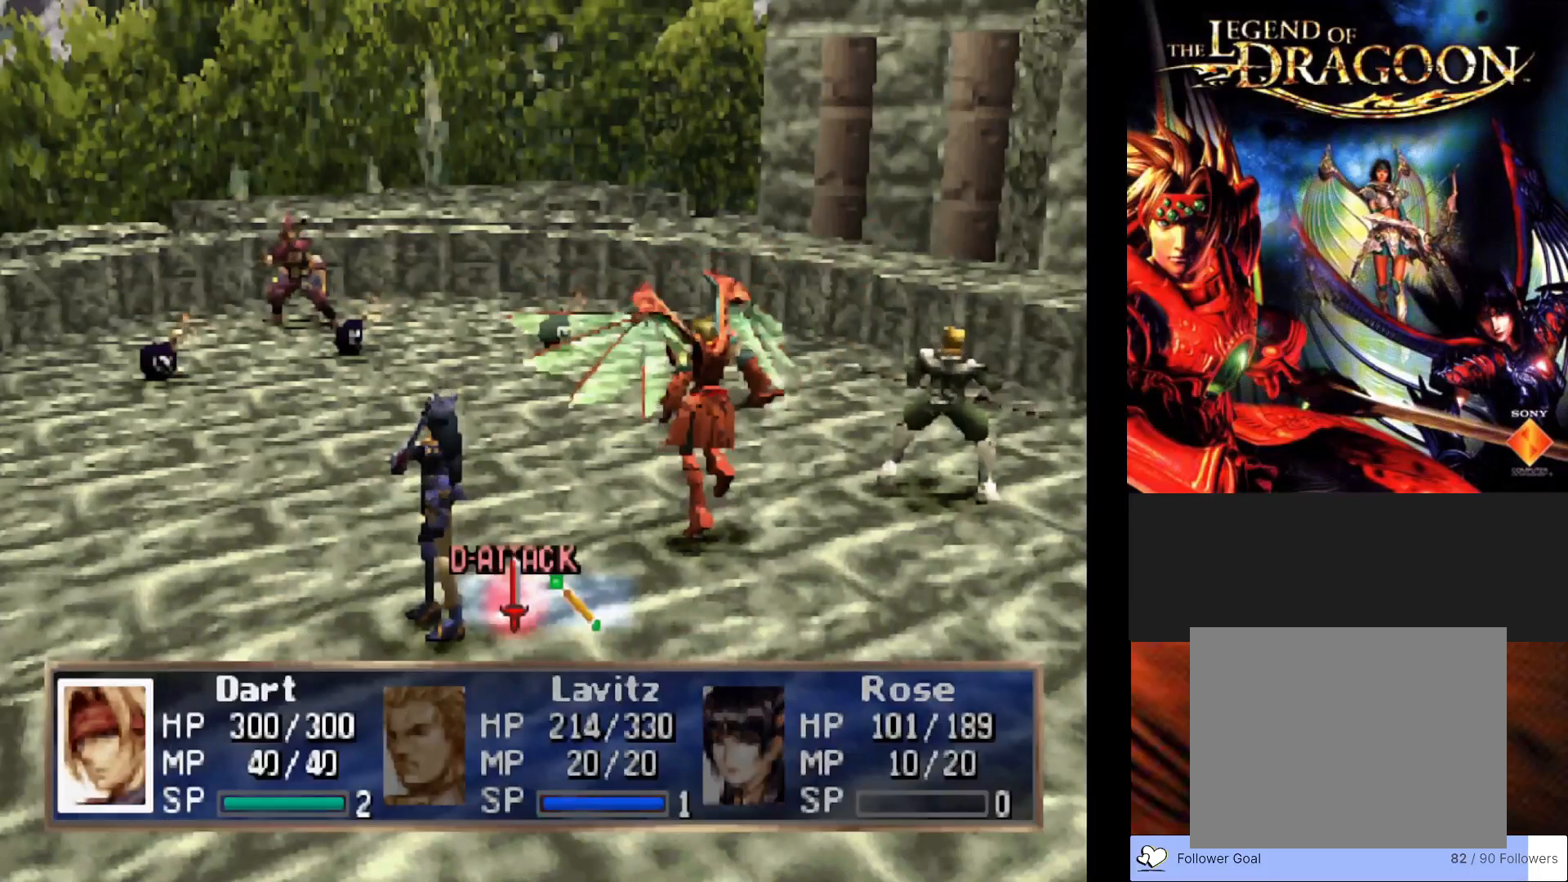
{"buttons": [], "left_stick": "center", "events": [[33, "DPAD_RIGHT", "up"], [317, "CROSS", "down"], [467, "CROSS", "up"]]}
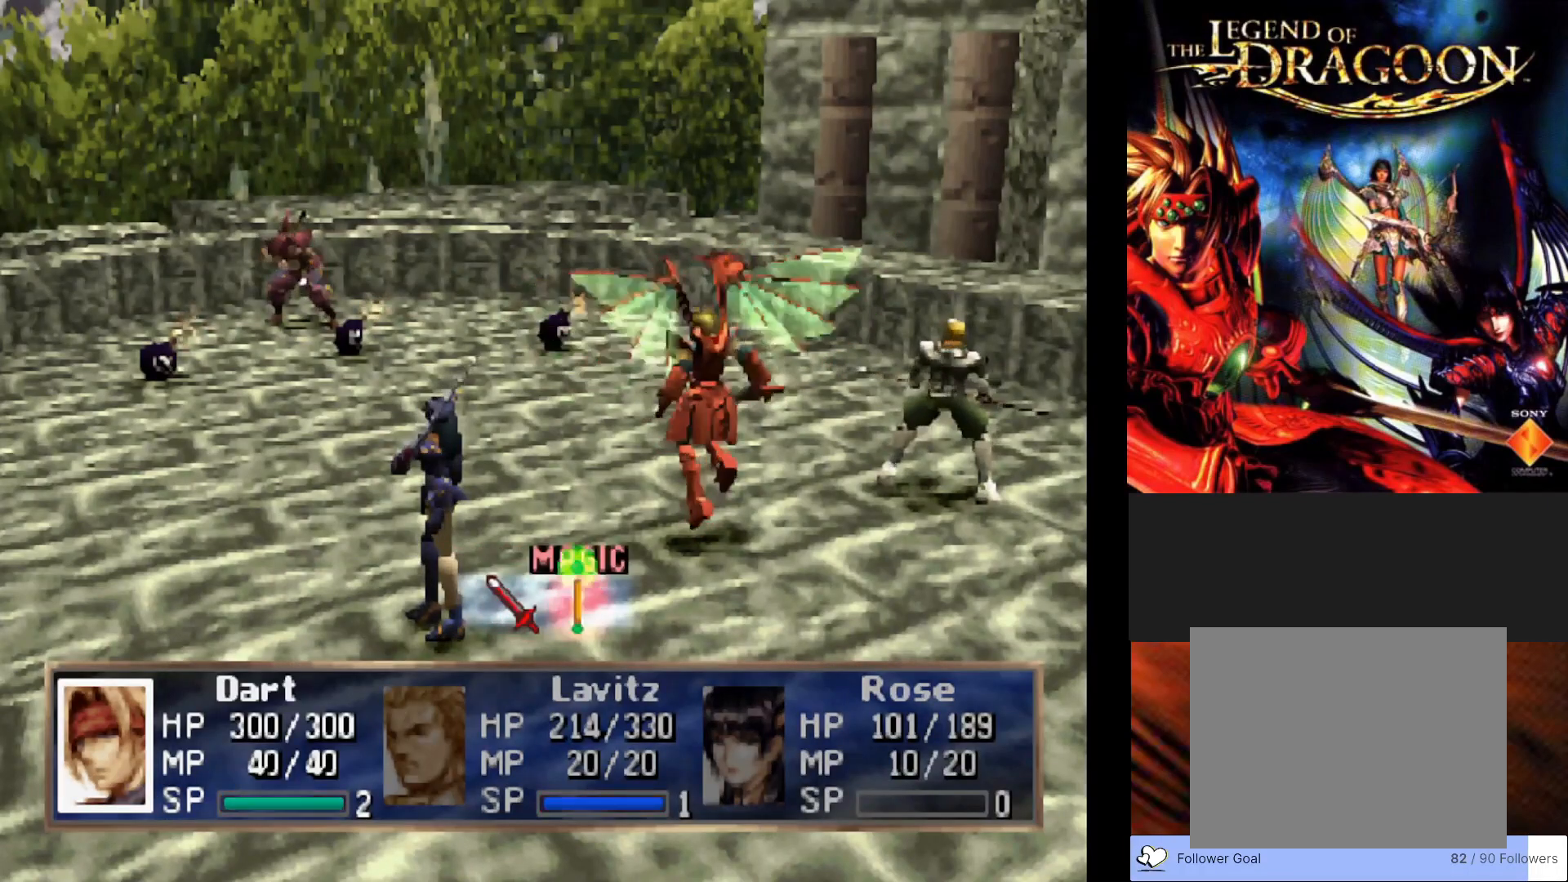
{"buttons": [], "left_stick": "center", "events": []}
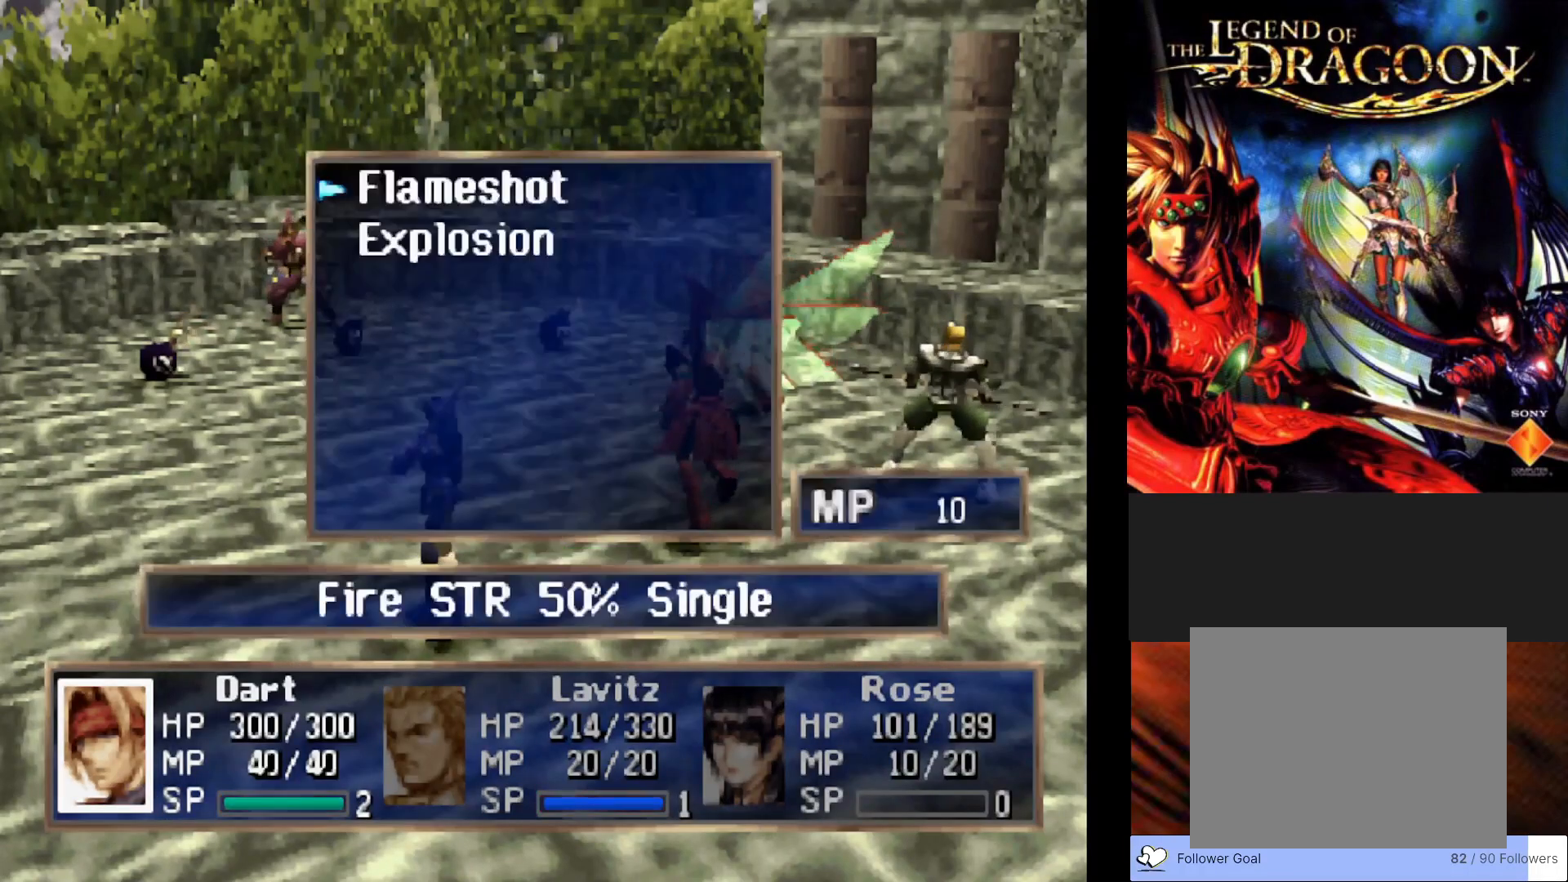
{"buttons": [], "left_stick": "center", "events": [[300, "DPAD_DOWN", "down"], [433, "DPAD_DOWN", "up"]]}
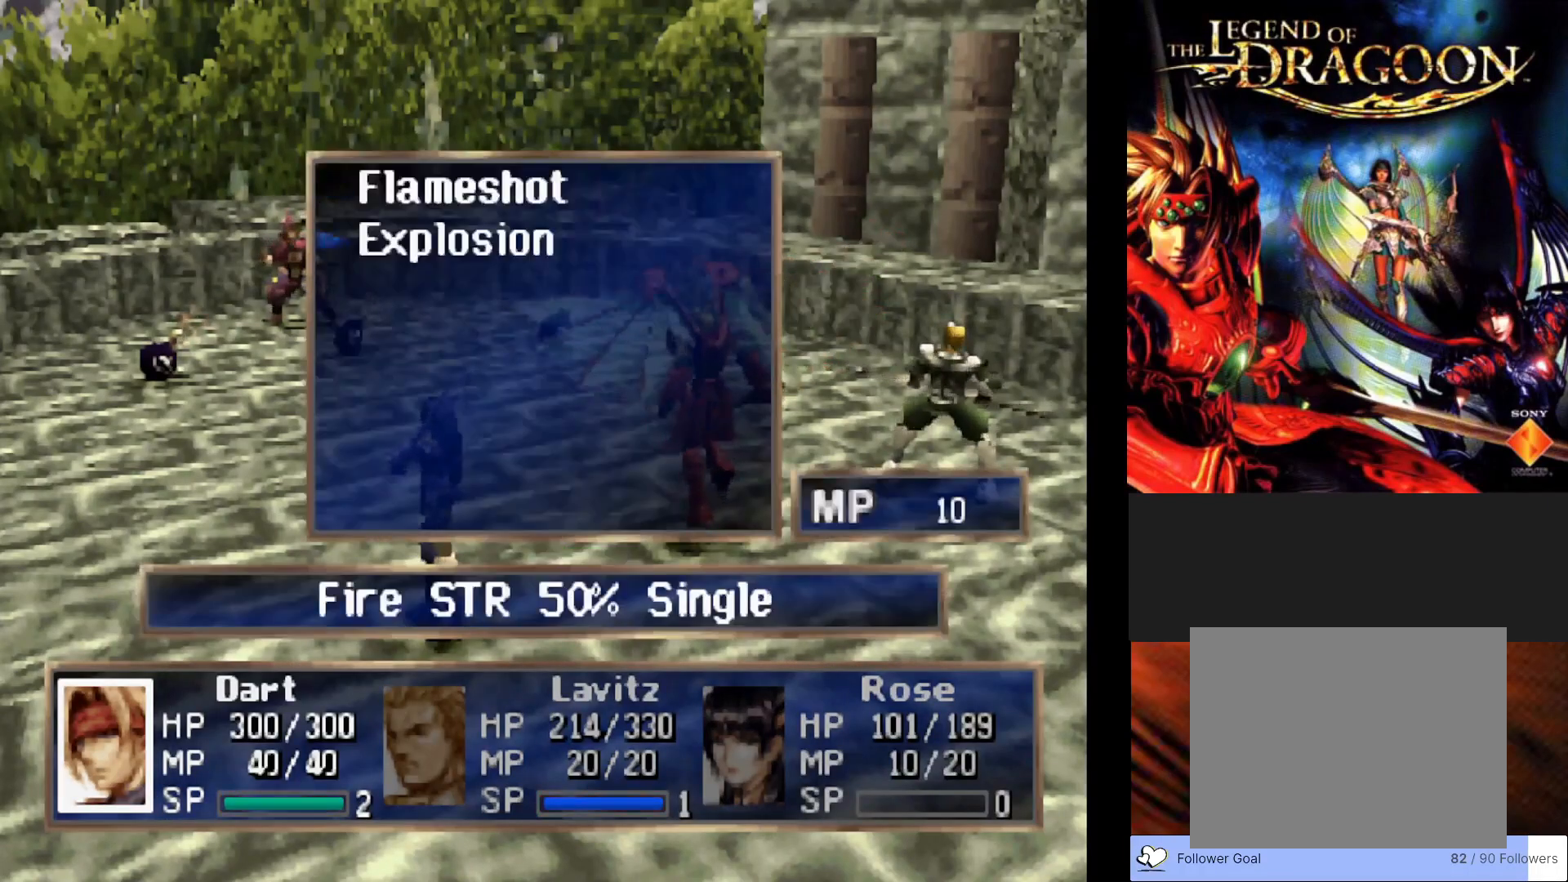
{"buttons": [], "left_stick": "center", "events": []}
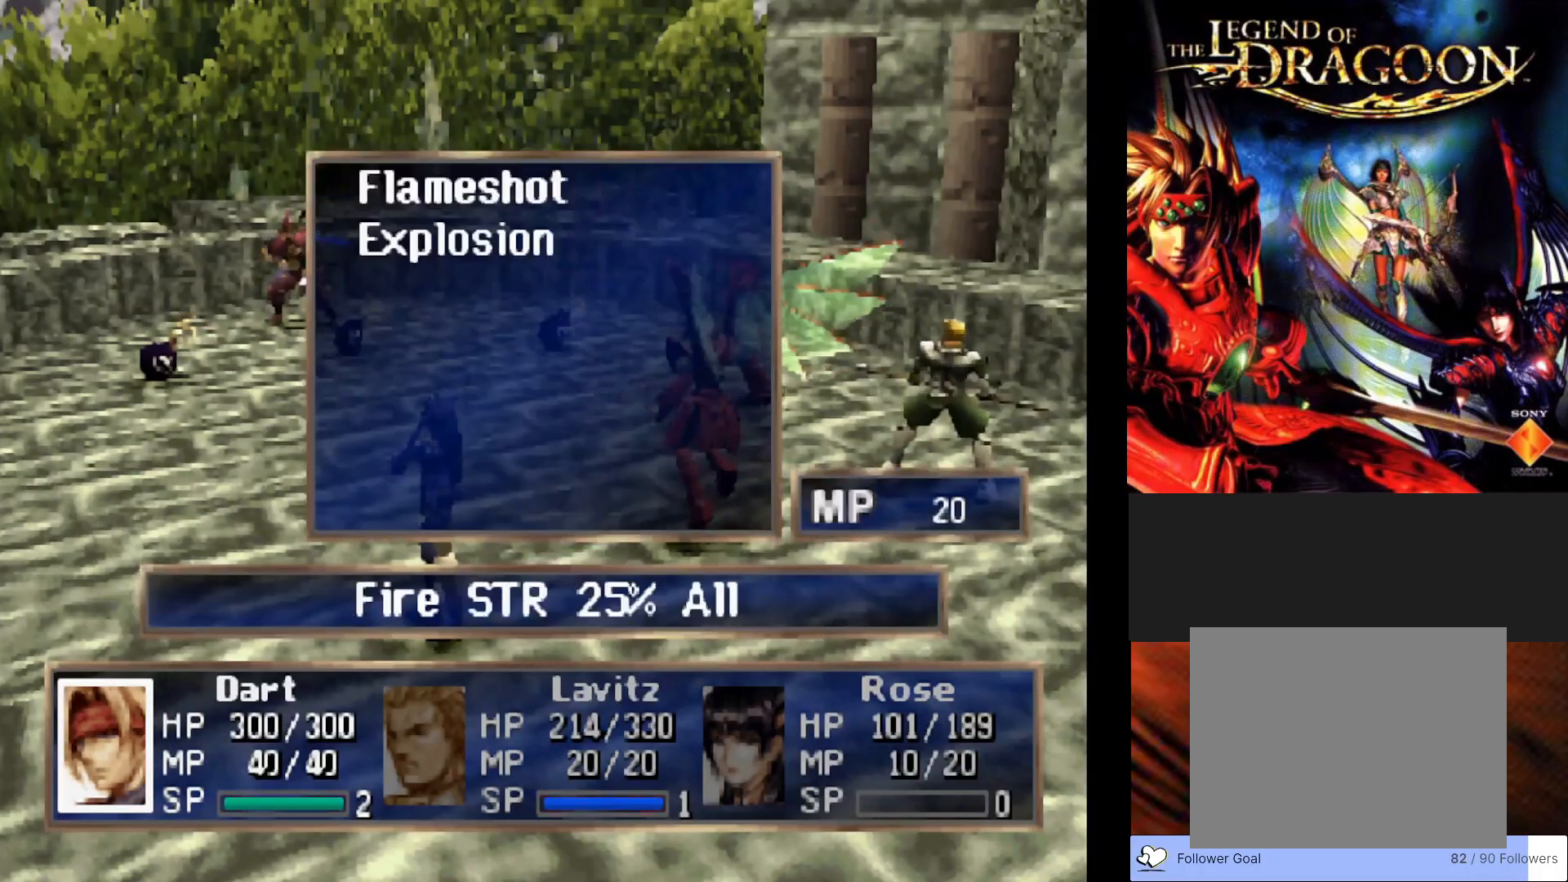
{"buttons": [], "left_stick": "center", "events": []}
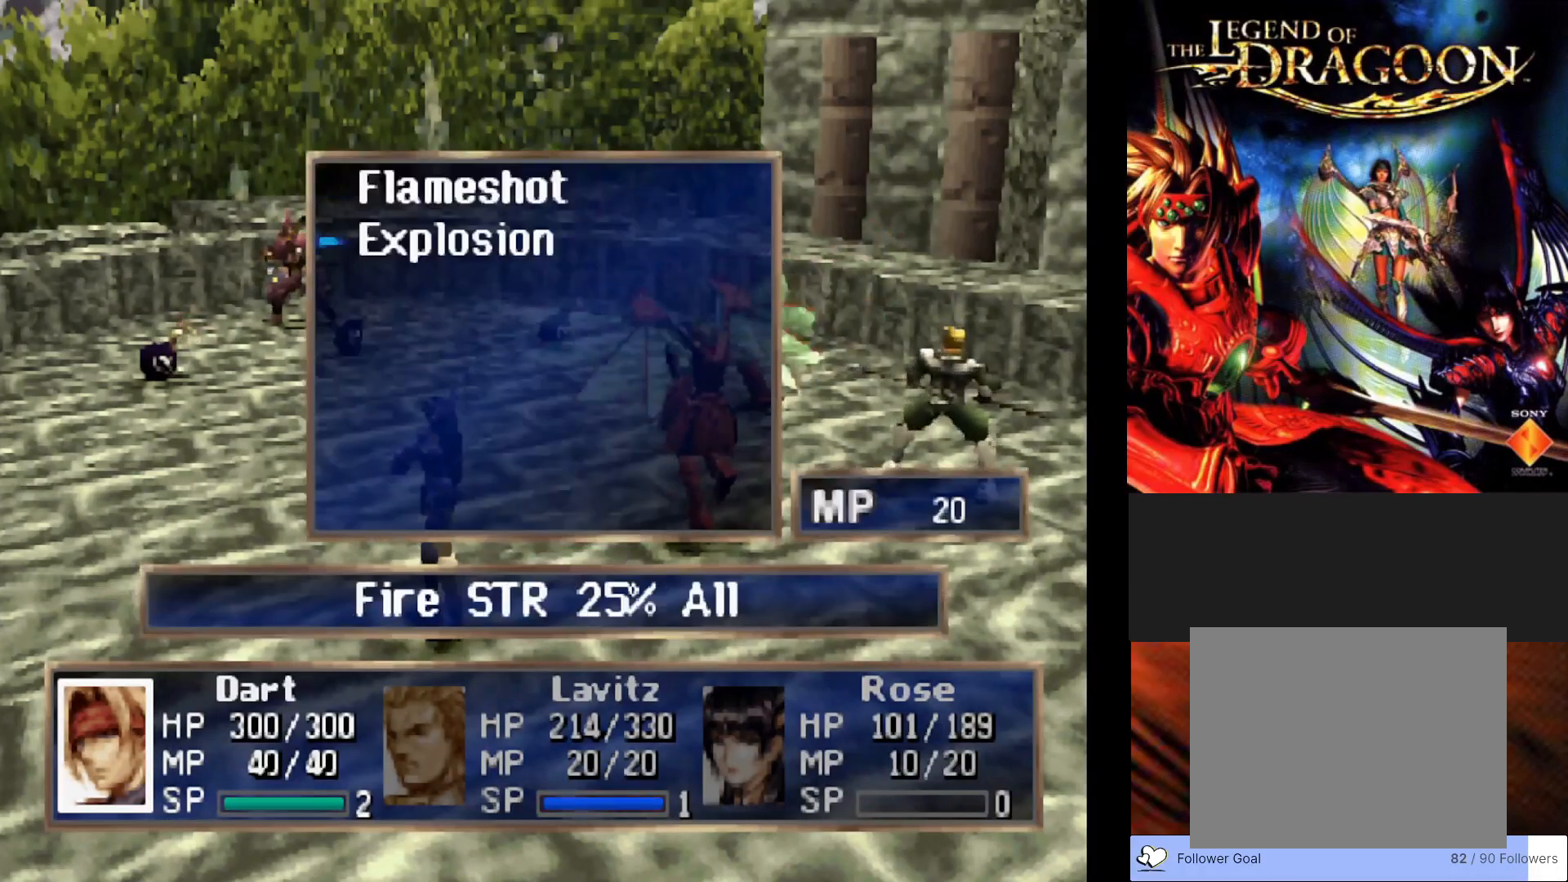
{"buttons": [], "left_stick": "center", "events": [[167, "DPAD_UP", "down"], [317, "DPAD_UP", "up"]]}
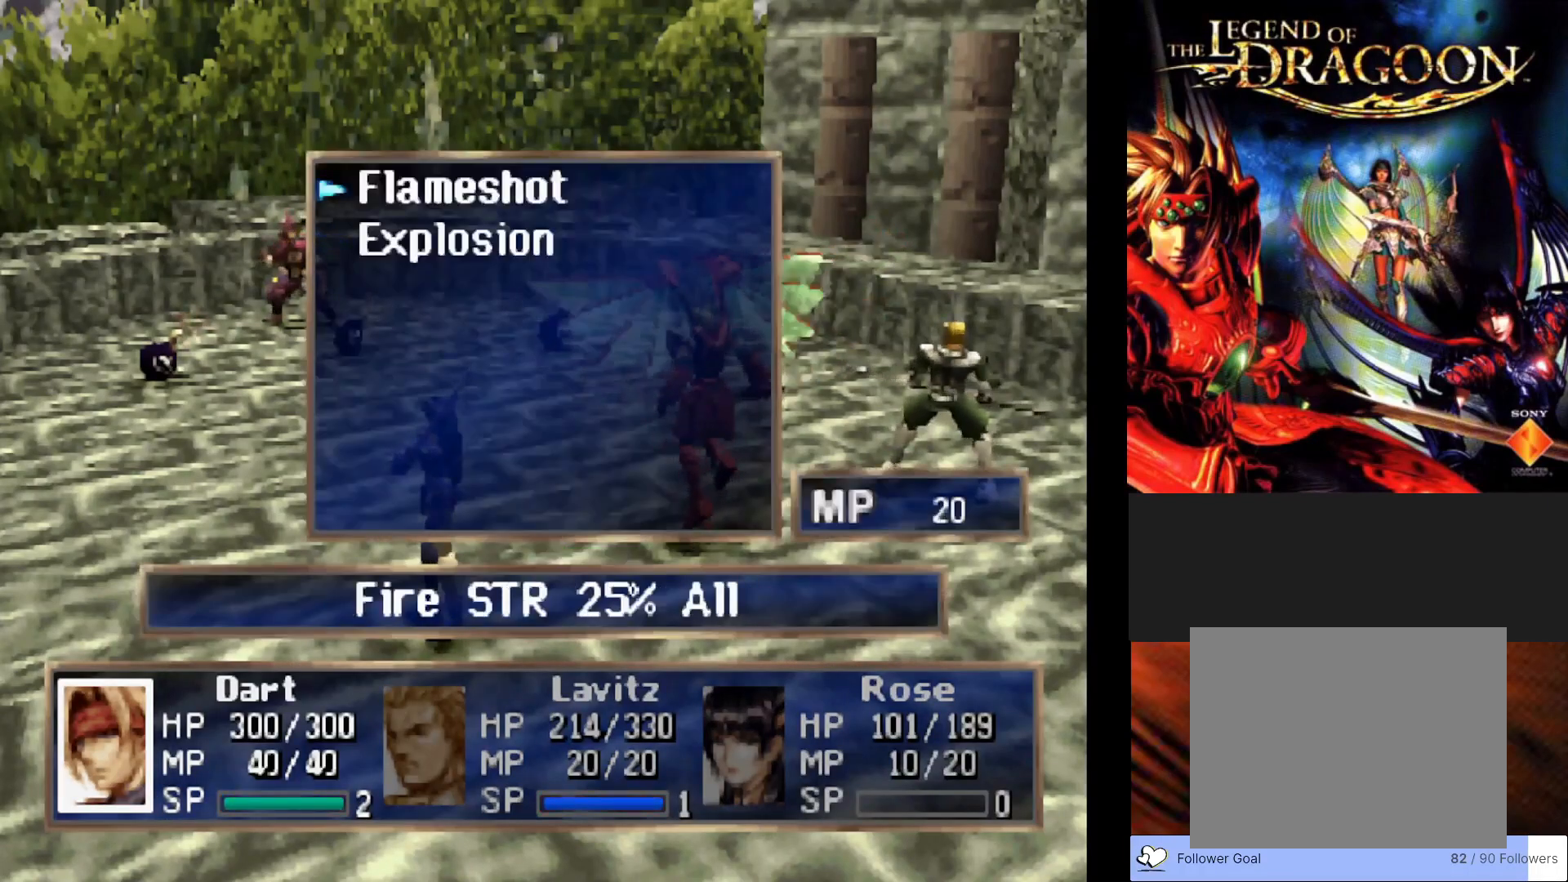
{"buttons": [], "left_stick": "center", "events": [[200, "DPAD_DOWN", "down"], [333, "DPAD_DOWN", "up"]]}
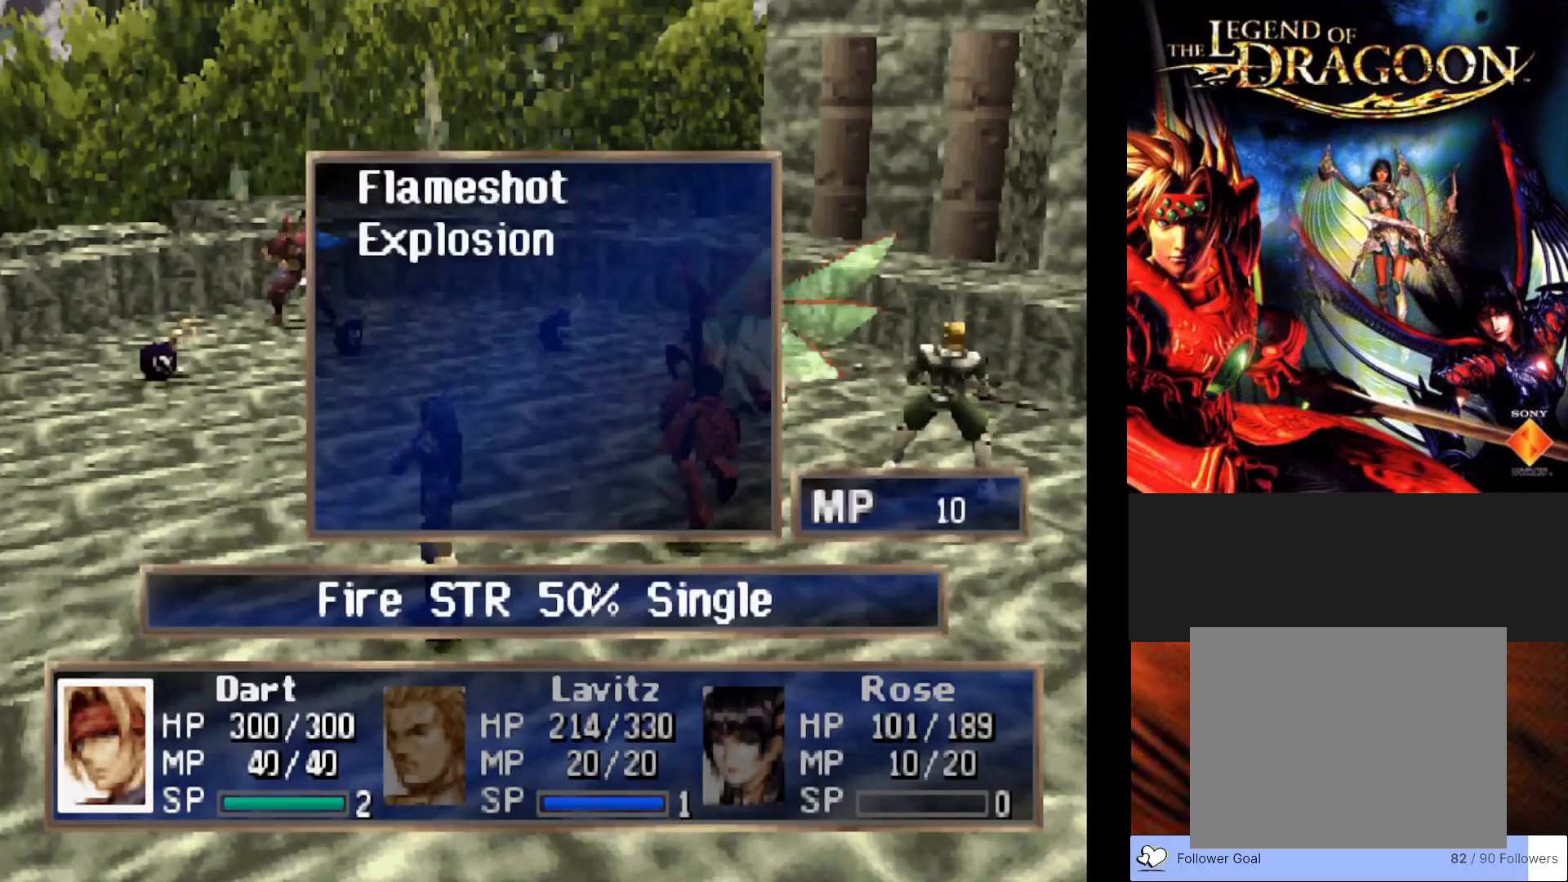
{"buttons": [], "left_stick": "center", "events": [[50, "CROSS", "down"], [217, "CROSS", "up"]]}
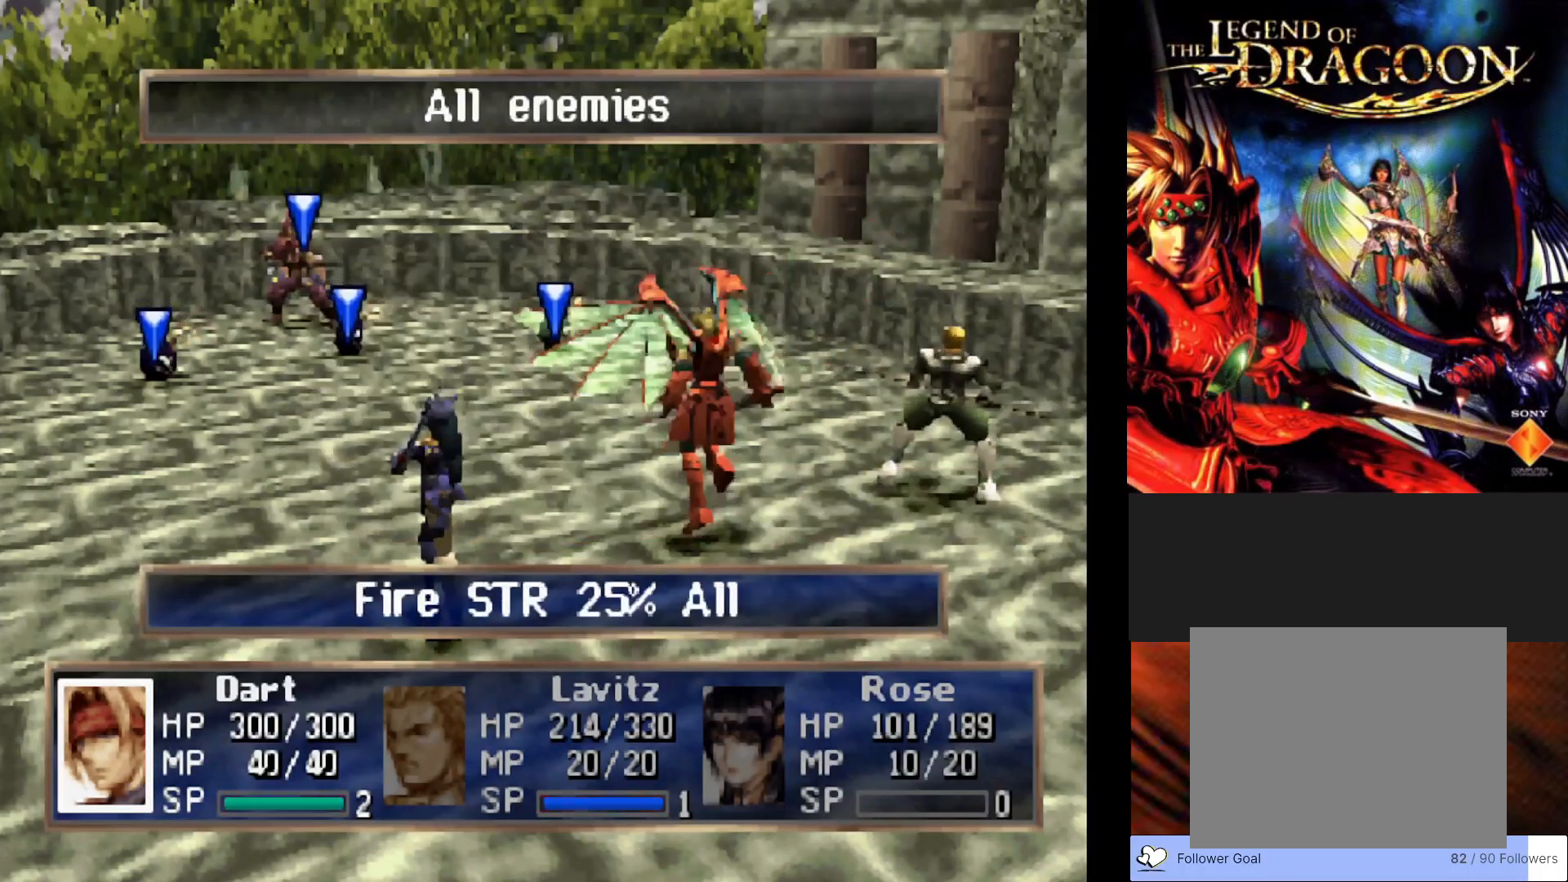
{"buttons": [], "left_stick": "center", "events": [[317, "CROSS", "down"], [467, "CROSS", "up"]]}